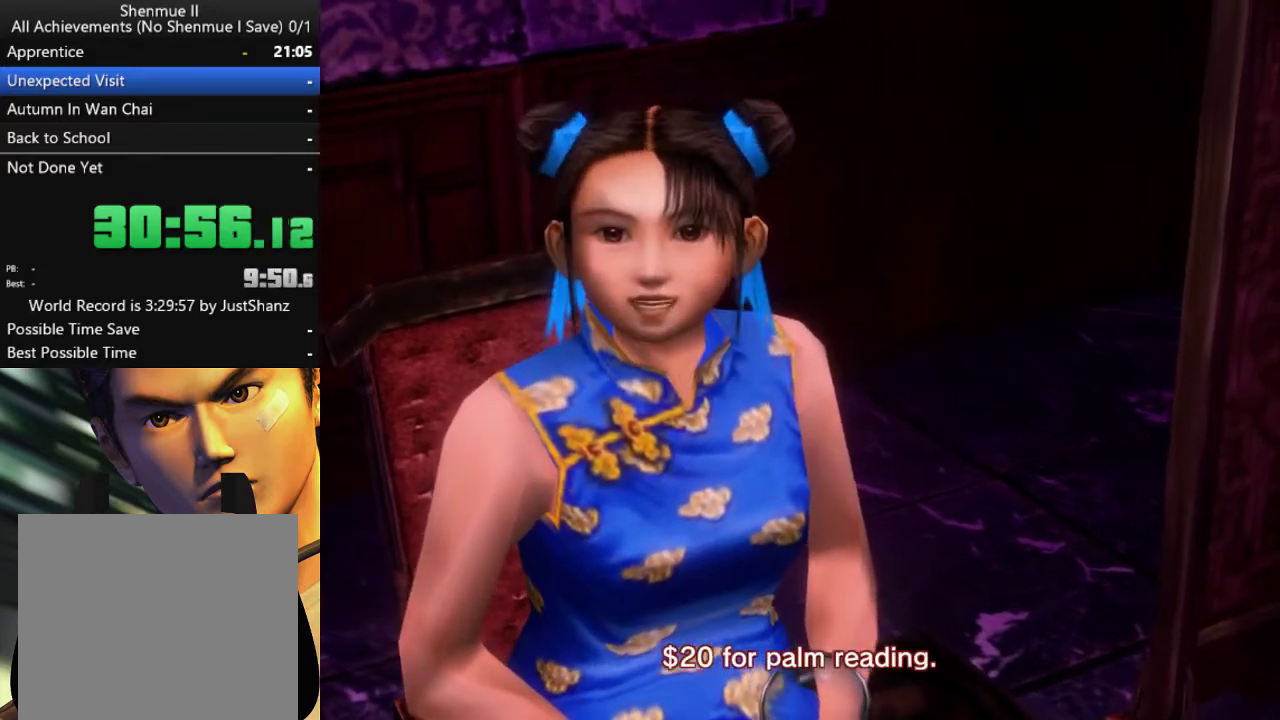
Gameplay with a controller (Xbox layout); each line is a JSON object with the inputs held at the frame after it. "events" lists button and stick changes between this image and that frame as [ms after this image, input, new state], when the widget could be followed in between. Not read: L2 R2.
{"buttons": [], "left_stick": "center", "right_stick": "center", "events": [[100, "DPAD_LEFT", "up"], [200, "DPAD_LEFT", "down"], [300, "DPAD_LEFT", "up"], [400, "DPAD_LEFT", "down"], [500, "DPAD_LEFT", "up"]]}
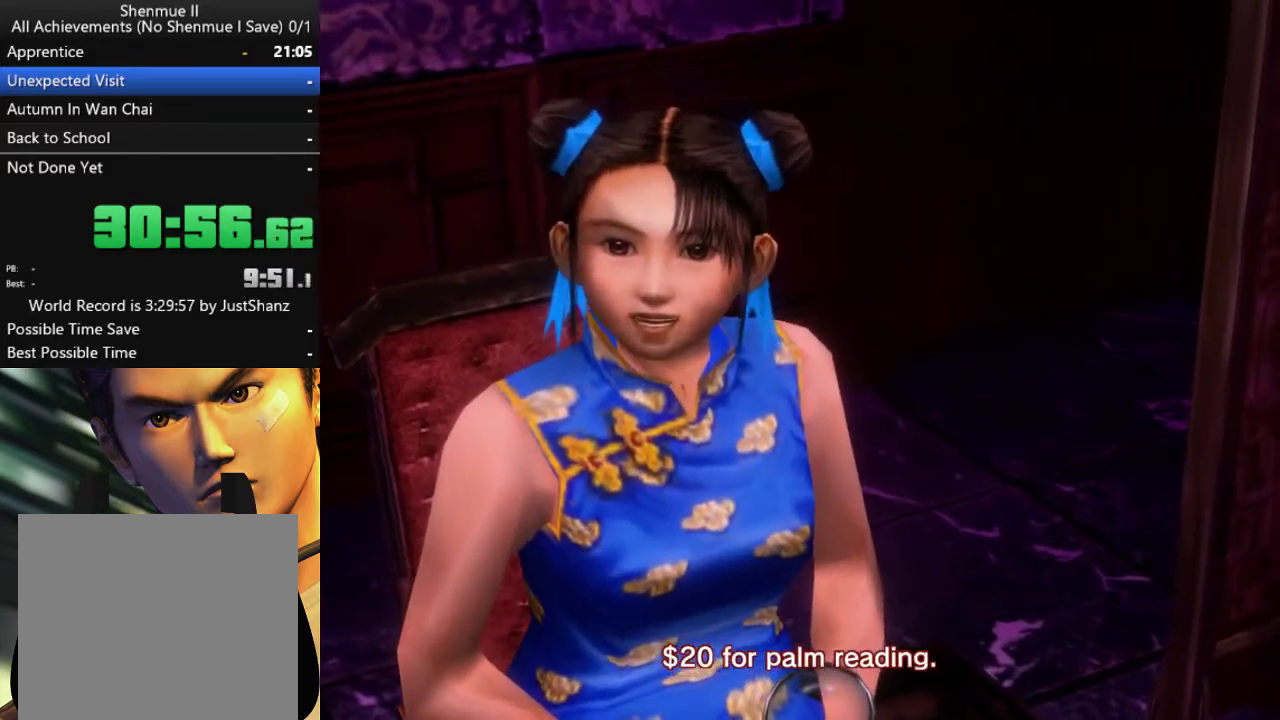
{"buttons": ["DPAD_LEFT"], "left_stick": "center", "right_stick": "center", "events": [[67, "DPAD_LEFT", "down"], [233, "DPAD_LEFT", "up"], [300, "DPAD_LEFT", "down"], [400, "DPAD_LEFT", "up"], [467, "DPAD_LEFT", "down"]]}
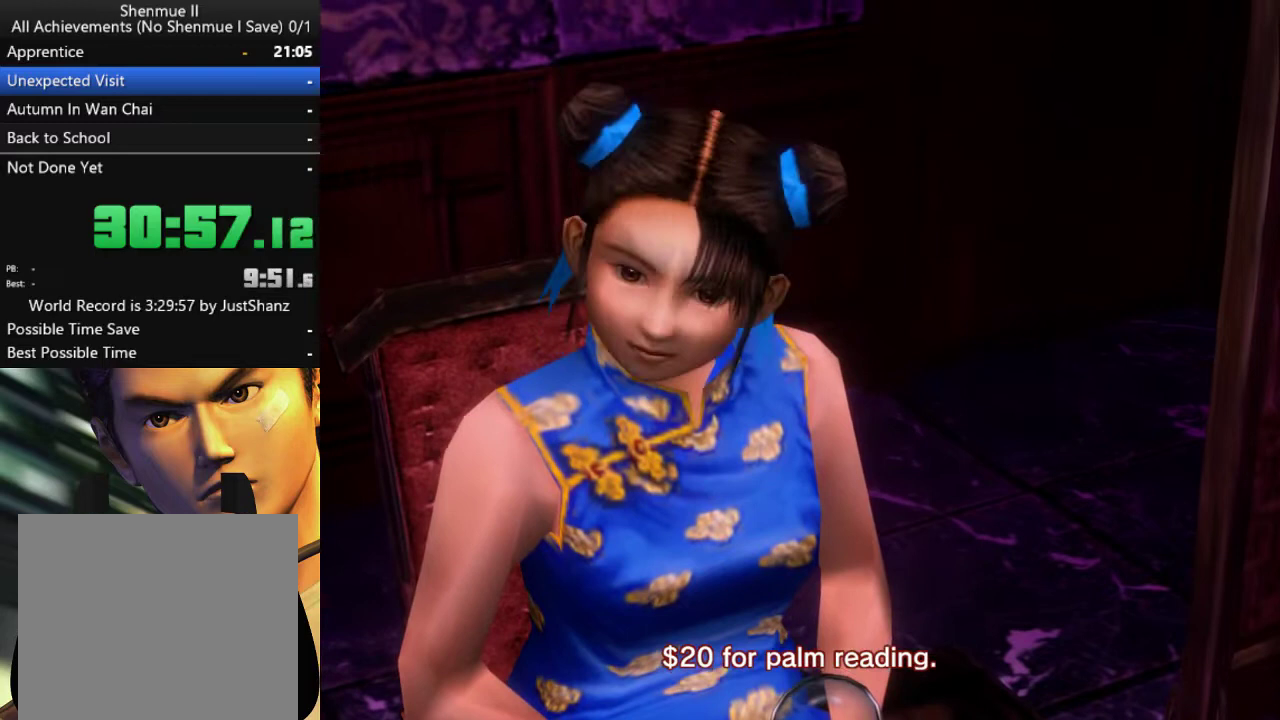
{"buttons": [], "left_stick": "center", "right_stick": "center", "events": [[100, "DPAD_LEFT", "up"], [200, "DPAD_LEFT", "down"], [300, "DPAD_LEFT", "up"], [367, "DPAD_LEFT", "down"], [467, "DPAD_LEFT", "up"]]}
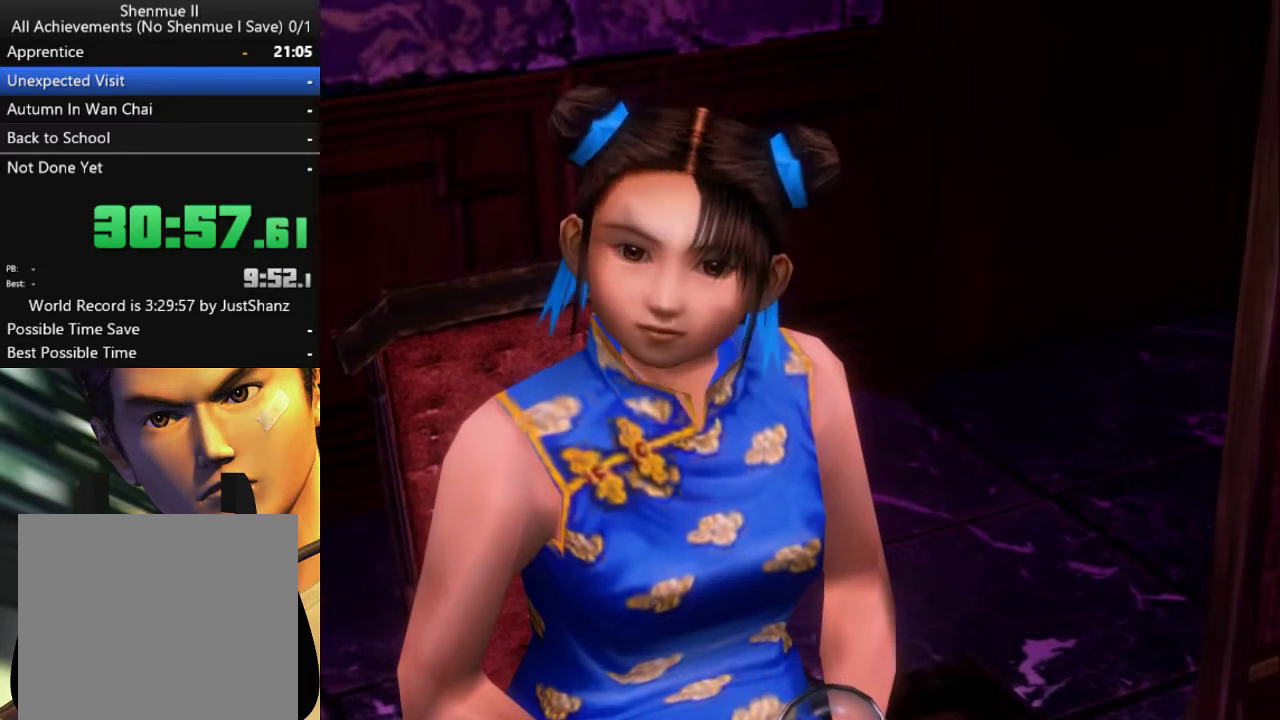
{"buttons": ["DPAD_LEFT"], "left_stick": "center", "right_stick": "center", "events": [[33, "DPAD_LEFT", "down"], [367, "DPAD_LEFT", "up"], [433, "DPAD_LEFT", "down"]]}
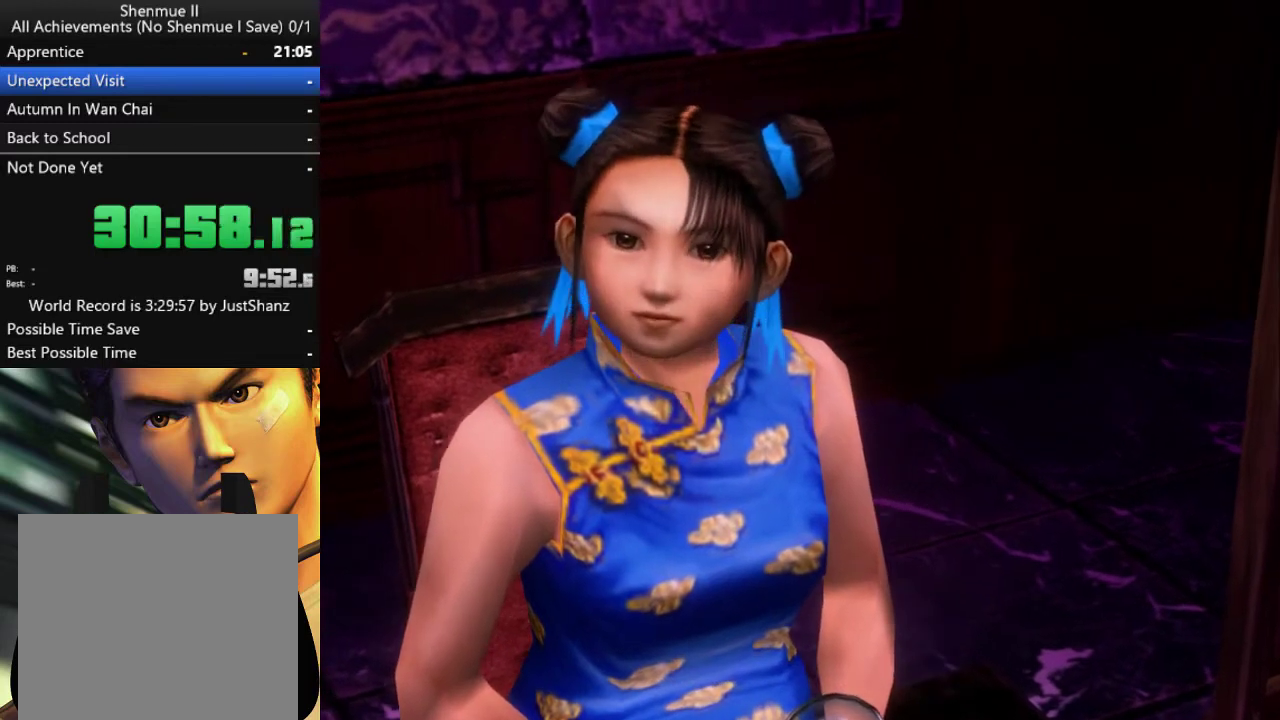
{"buttons": [], "left_stick": "center", "right_stick": "center", "events": [[67, "DPAD_LEFT", "up"], [133, "DPAD_LEFT", "down"], [267, "DPAD_LEFT", "up"], [367, "DPAD_LEFT", "down"], [500, "DPAD_LEFT", "up"]]}
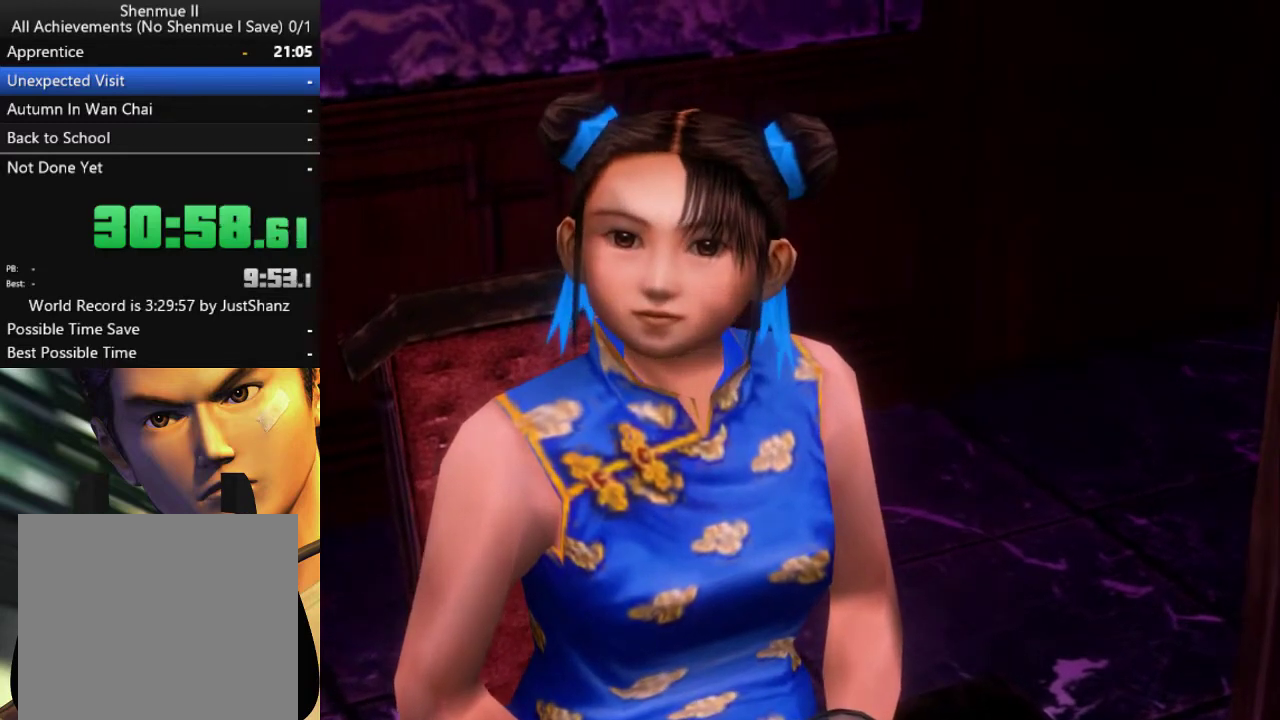
{"buttons": ["DPAD_LEFT"], "left_stick": "center", "right_stick": "center", "events": [[67, "DPAD_LEFT", "down"], [200, "DPAD_LEFT", "up"], [267, "DPAD_LEFT", "down"], [400, "DPAD_LEFT", "up"], [467, "DPAD_LEFT", "down"]]}
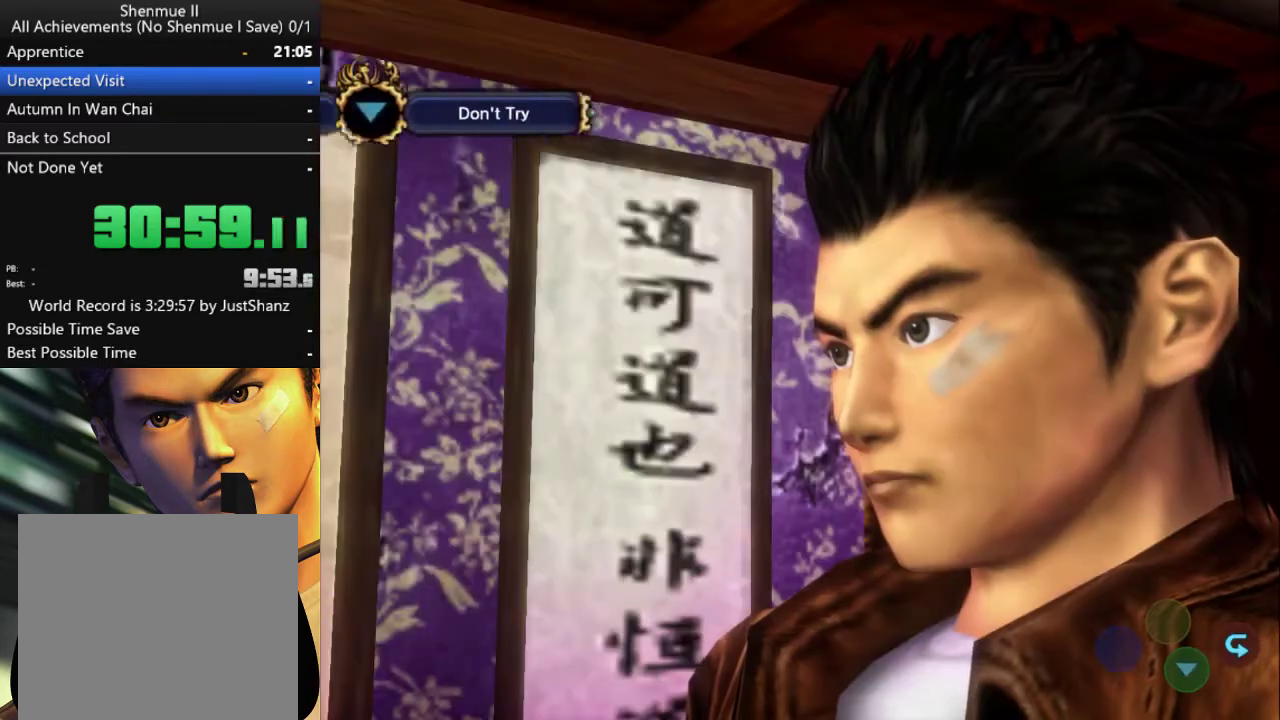
{"buttons": [], "left_stick": "center", "right_stick": "center", "events": [[100, "DPAD_LEFT", "up"], [167, "DPAD_LEFT", "down"], [267, "DPAD_LEFT", "up"], [367, "DPAD_LEFT", "down"], [467, "DPAD_LEFT", "up"]]}
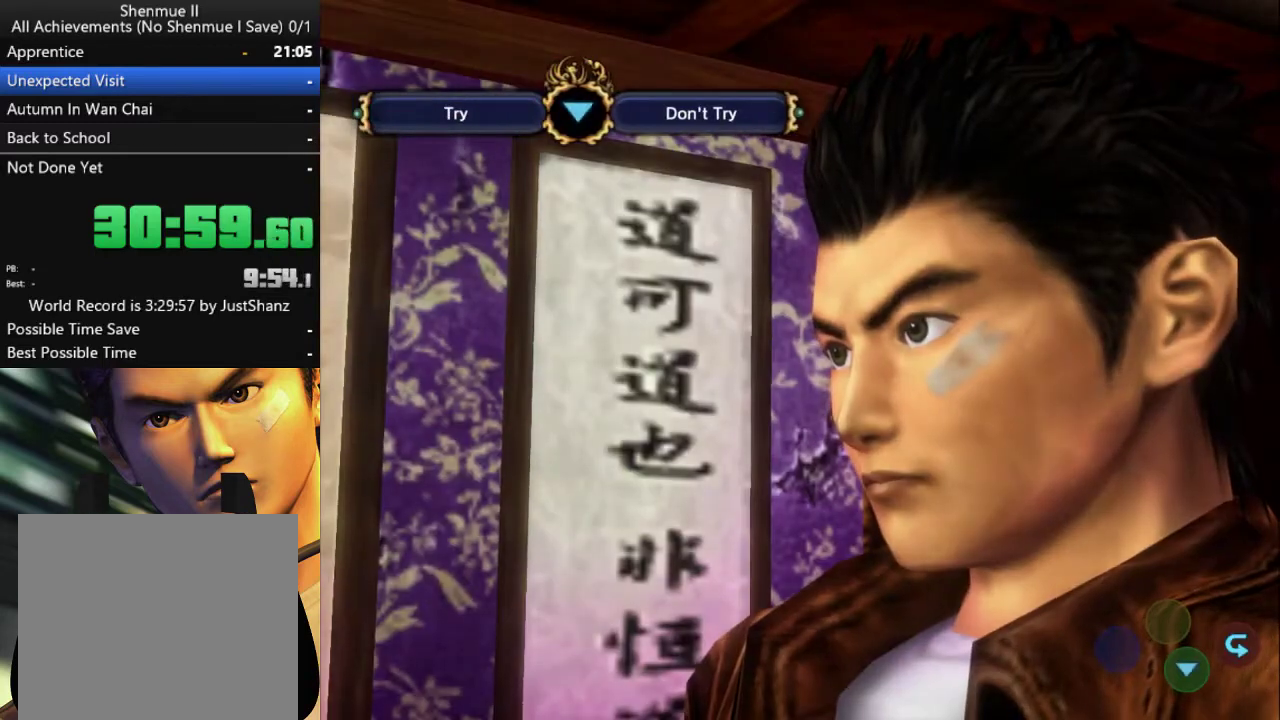
{"buttons": ["DPAD_LEFT"], "left_stick": "center", "right_stick": "center", "events": [[33, "DPAD_LEFT", "down"], [133, "DPAD_LEFT", "up"], [233, "DPAD_LEFT", "down"], [333, "DPAD_LEFT", "up"], [400, "DPAD_LEFT", "down"]]}
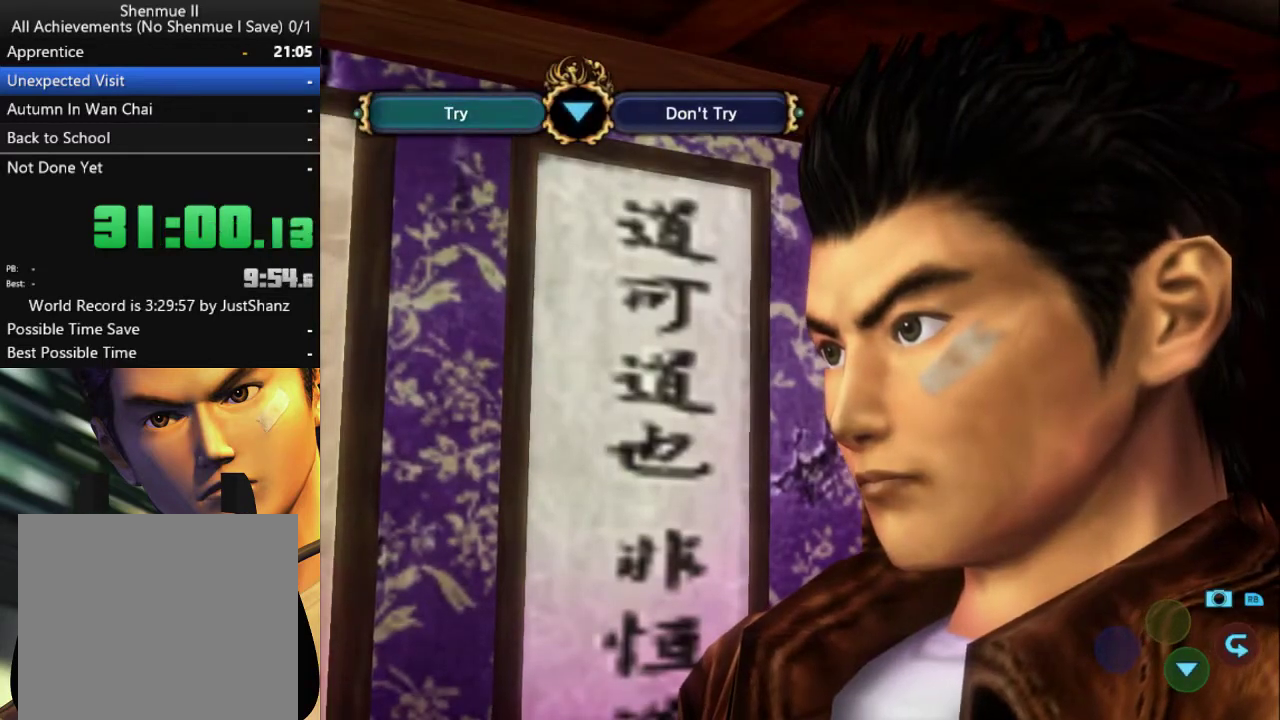
{"buttons": [], "left_stick": "center", "right_stick": "center", "events": [[33, "DPAD_LEFT", "up"], [100, "DPAD_LEFT", "down"], [233, "DPAD_LEFT", "up"], [367, "DPAD_LEFT", "down"], [500, "DPAD_LEFT", "up"]]}
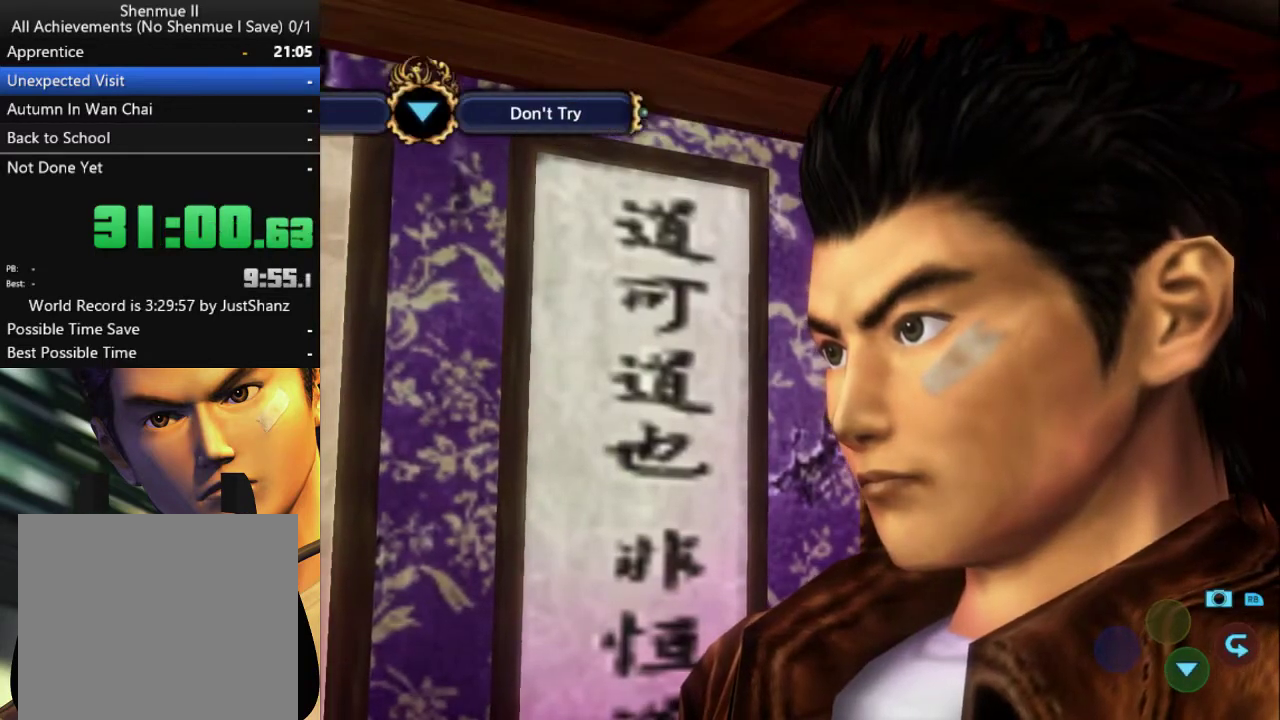
{"buttons": [], "left_stick": "center", "right_stick": "center", "events": [[67, "DPAD_LEFT", "down"], [200, "DPAD_LEFT", "up"], [267, "DPAD_LEFT", "down"], [367, "DPAD_LEFT", "up"]]}
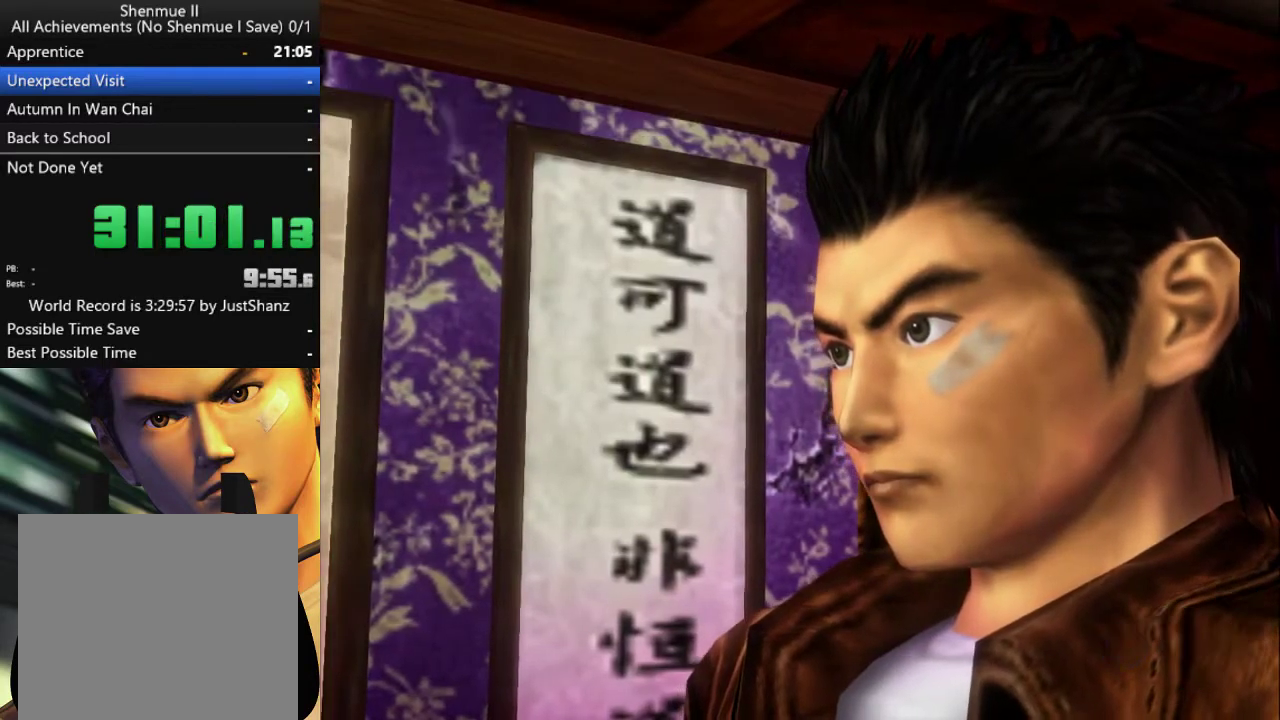
{"buttons": [], "left_stick": "center", "right_stick": "center", "events": []}
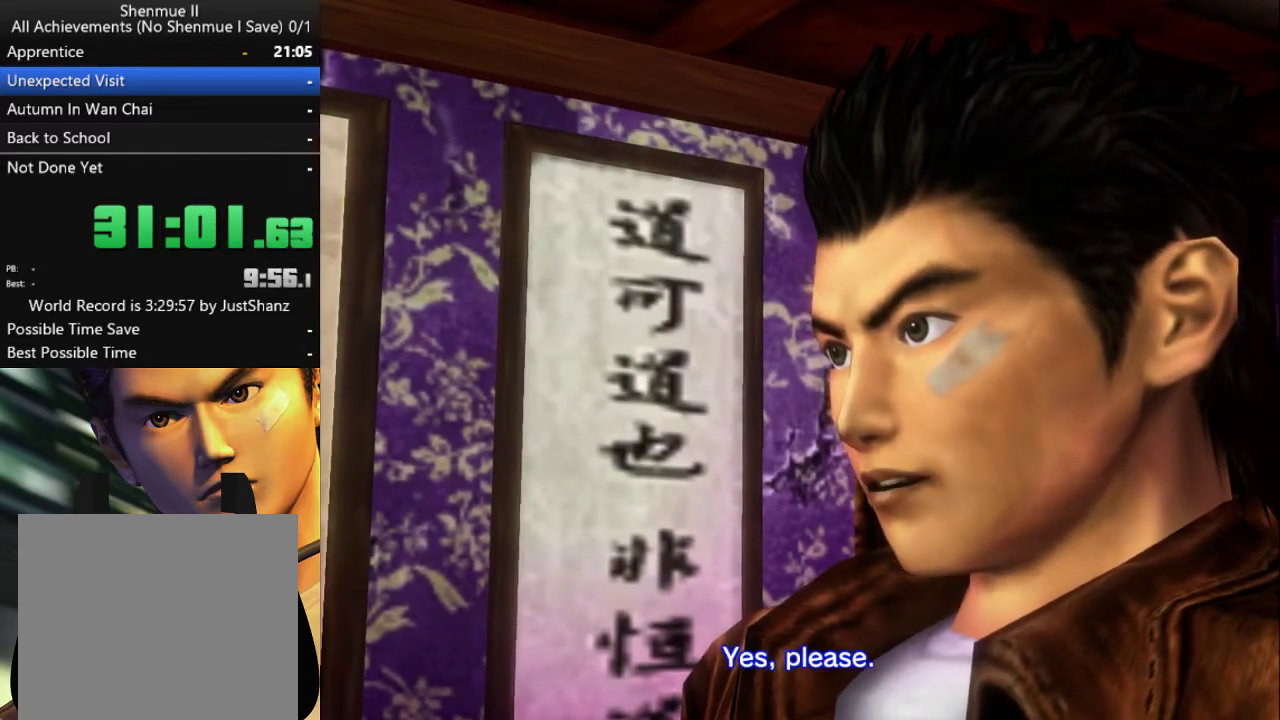
{"buttons": [], "left_stick": "center", "right_stick": "center", "events": []}
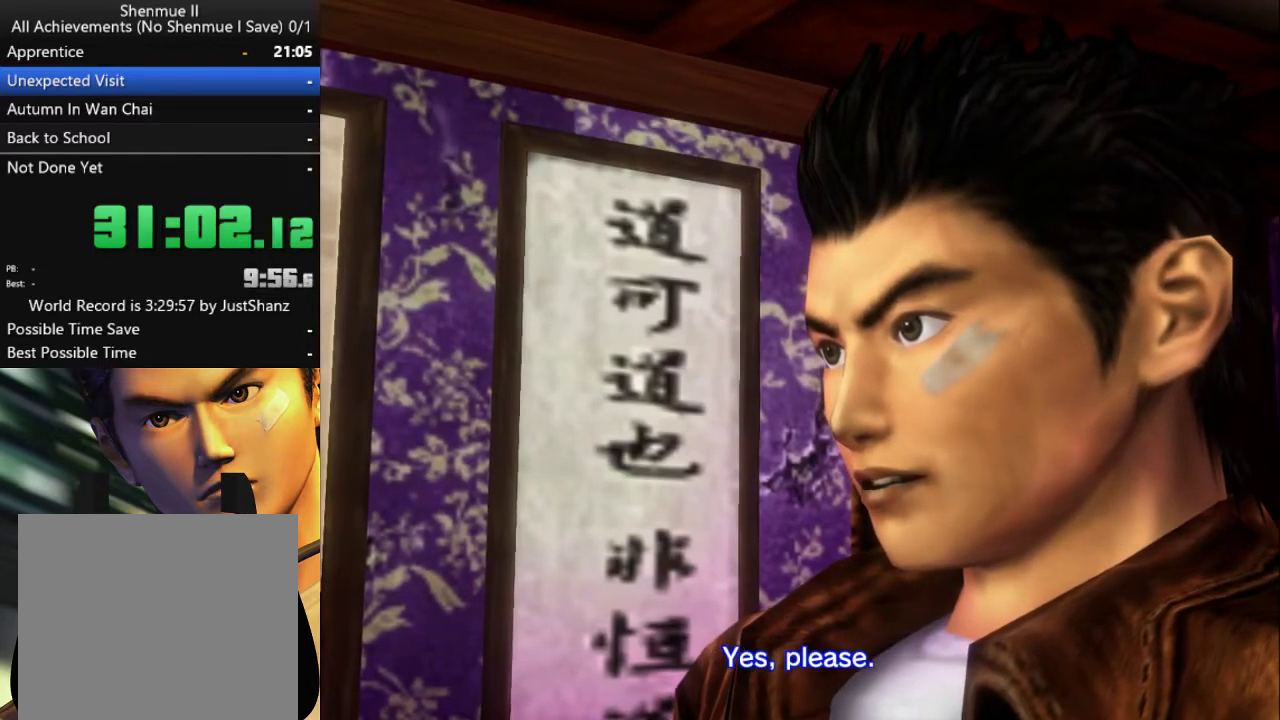
{"buttons": [], "left_stick": "center", "right_stick": "center", "events": []}
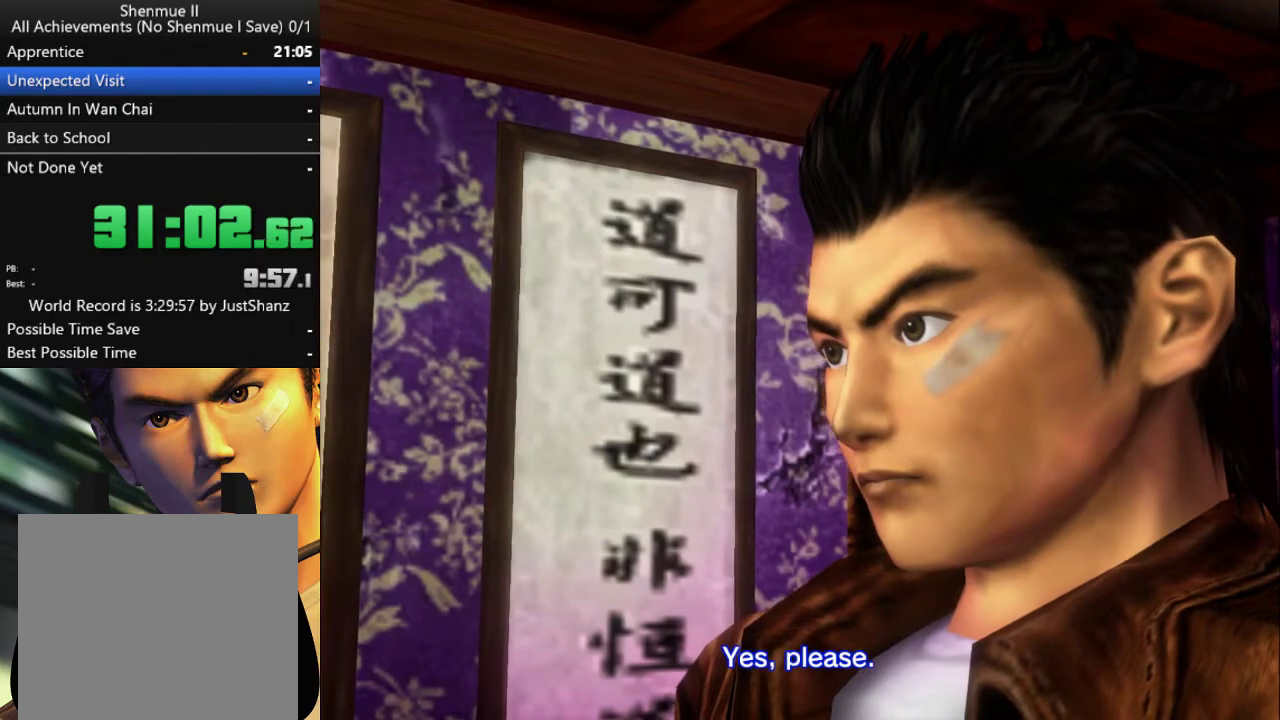
{"buttons": [], "left_stick": "center", "right_stick": "center", "events": []}
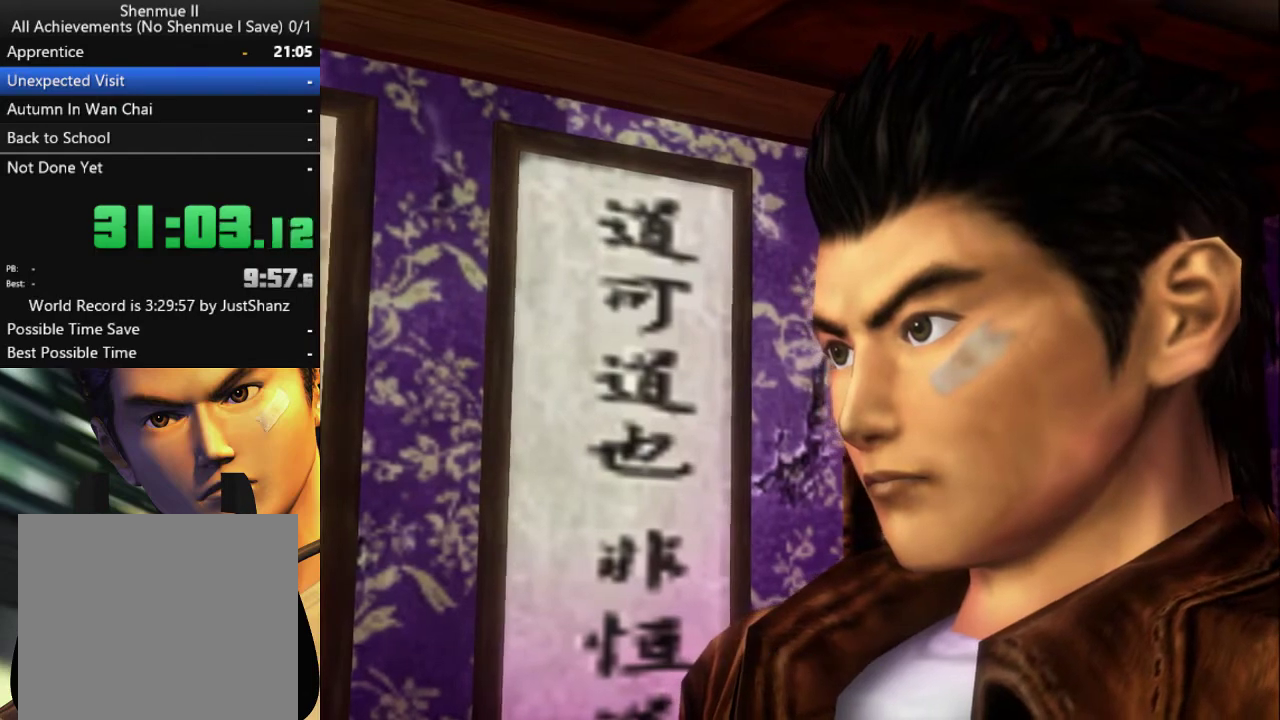
{"buttons": ["B"], "left_stick": "center", "right_stick": "center", "events": [[233, "B", "down"], [333, "B", "up"], [500, "B", "down"]]}
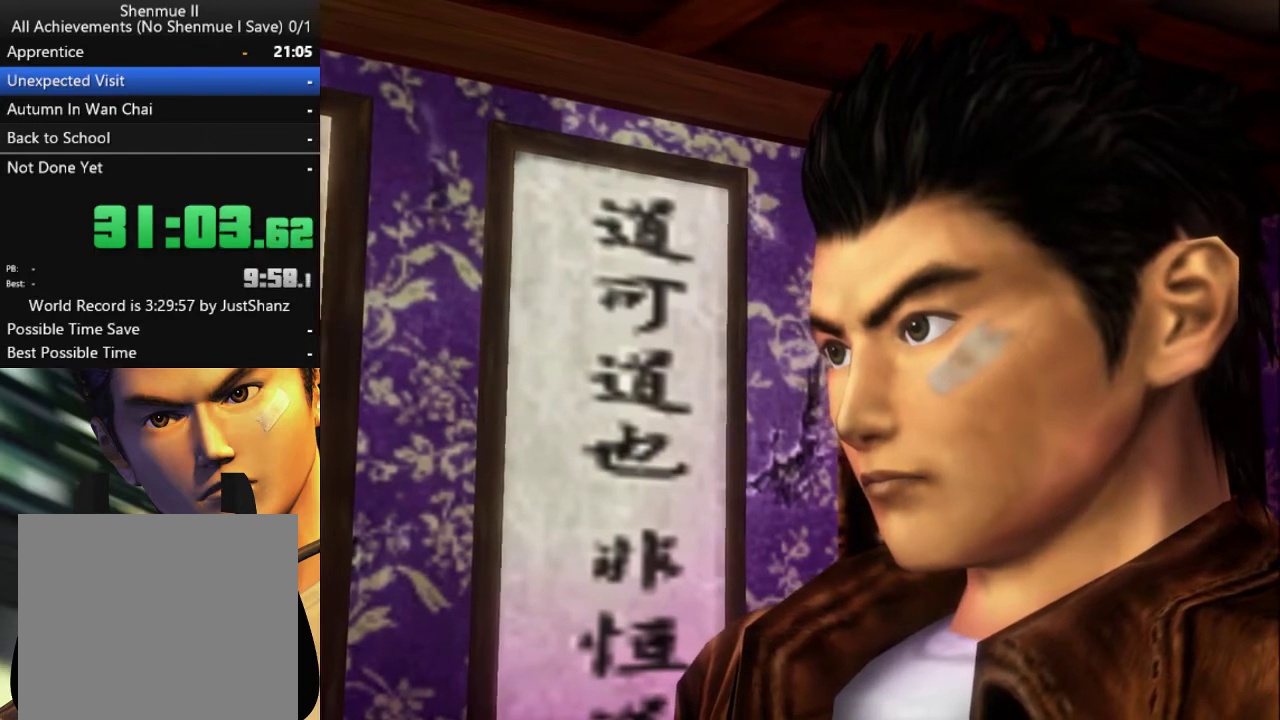
{"buttons": ["B"], "left_stick": "center", "right_stick": "center", "events": [[133, "B", "up"], [267, "B", "down"], [333, "B", "up"], [433, "B", "down"]]}
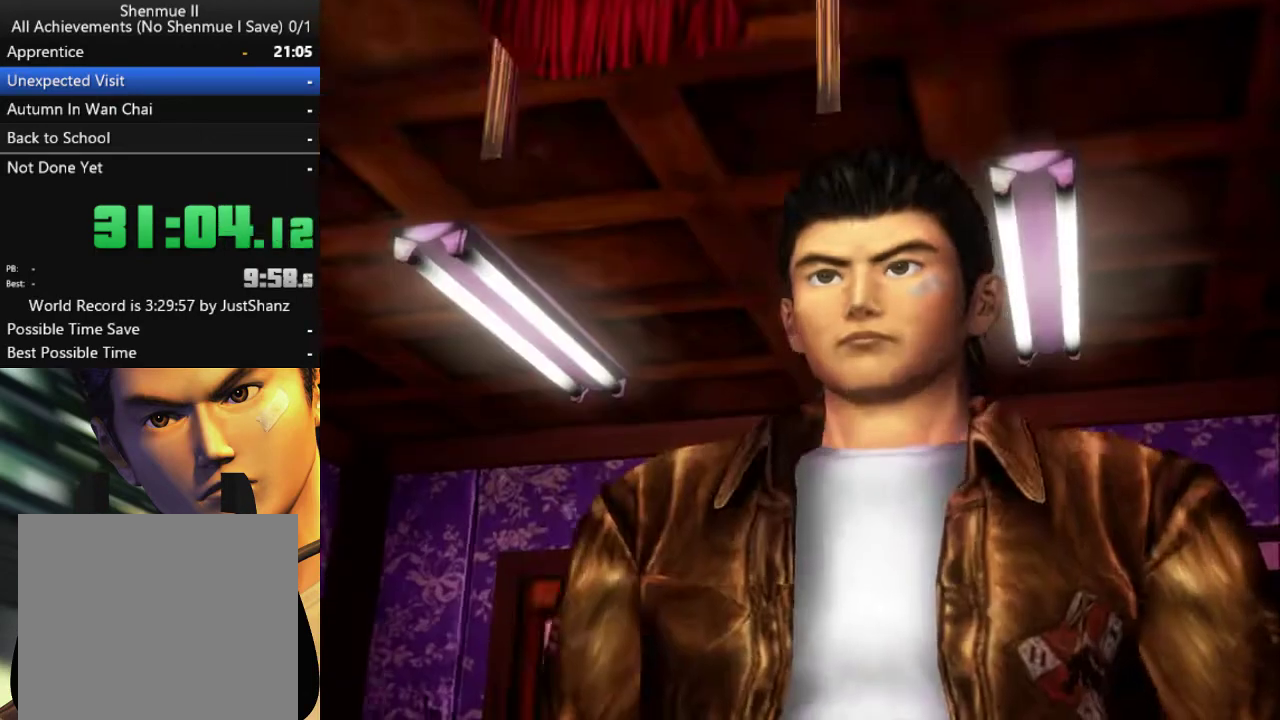
{"buttons": [], "left_stick": "center", "right_stick": "center", "events": [[33, "B", "up"], [167, "B", "down"], [233, "B", "up"], [300, "B", "down"], [400, "B", "up"]]}
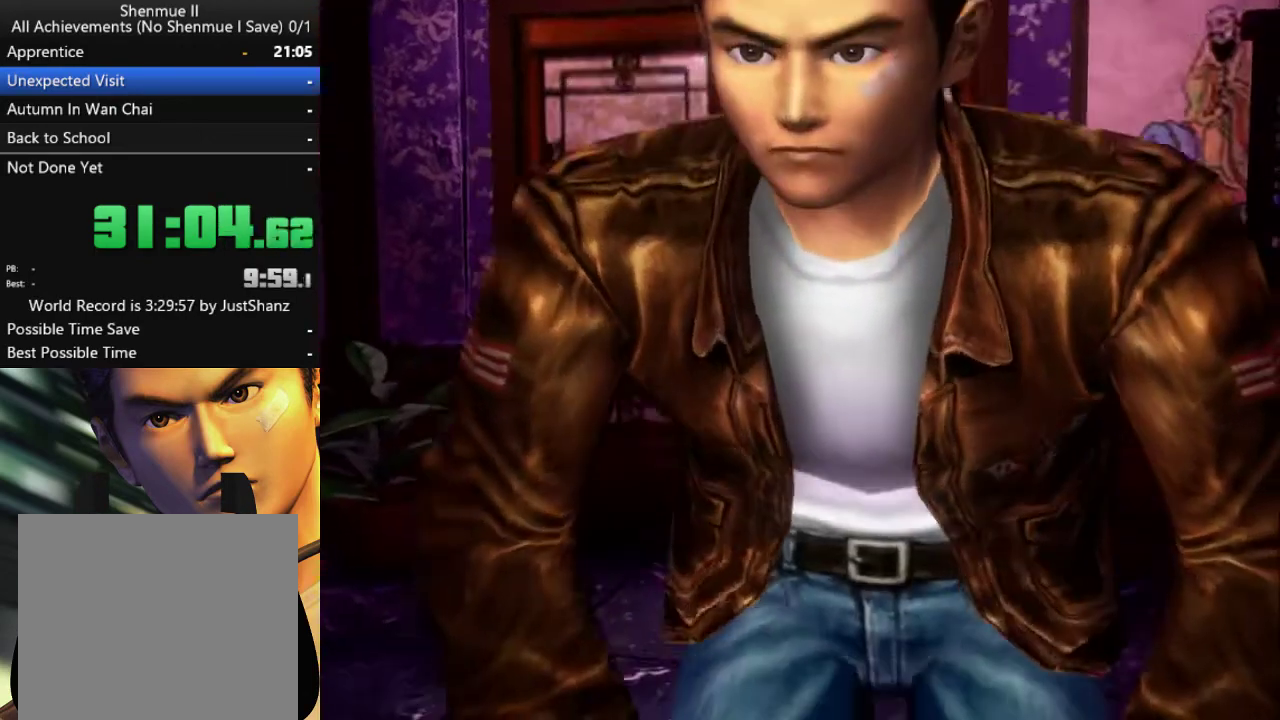
{"buttons": [], "left_stick": "center", "right_stick": "center", "events": [[33, "B", "down"], [100, "B", "up"], [233, "B", "down"], [300, "B", "up"], [433, "B", "down"], [500, "B", "up"]]}
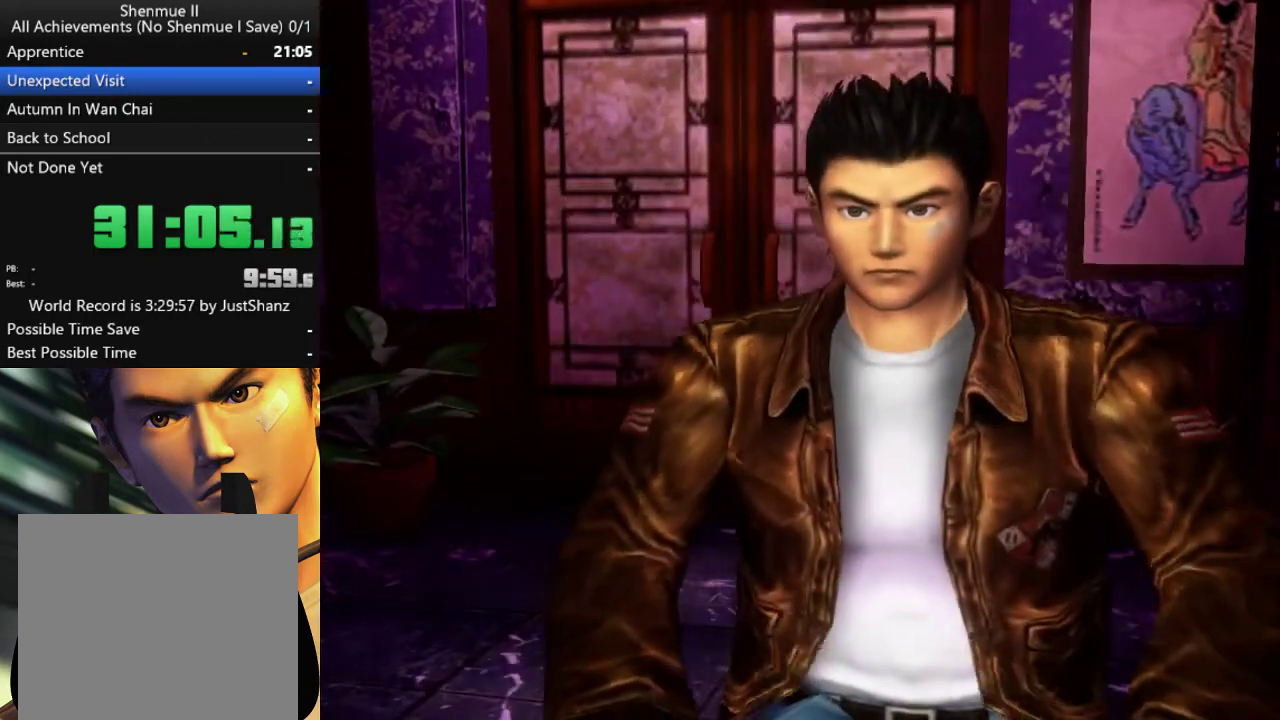
{"buttons": [], "left_stick": "center", "right_stick": "center", "events": [[100, "B", "down"], [200, "B", "up"], [300, "B", "down"], [433, "B", "up"]]}
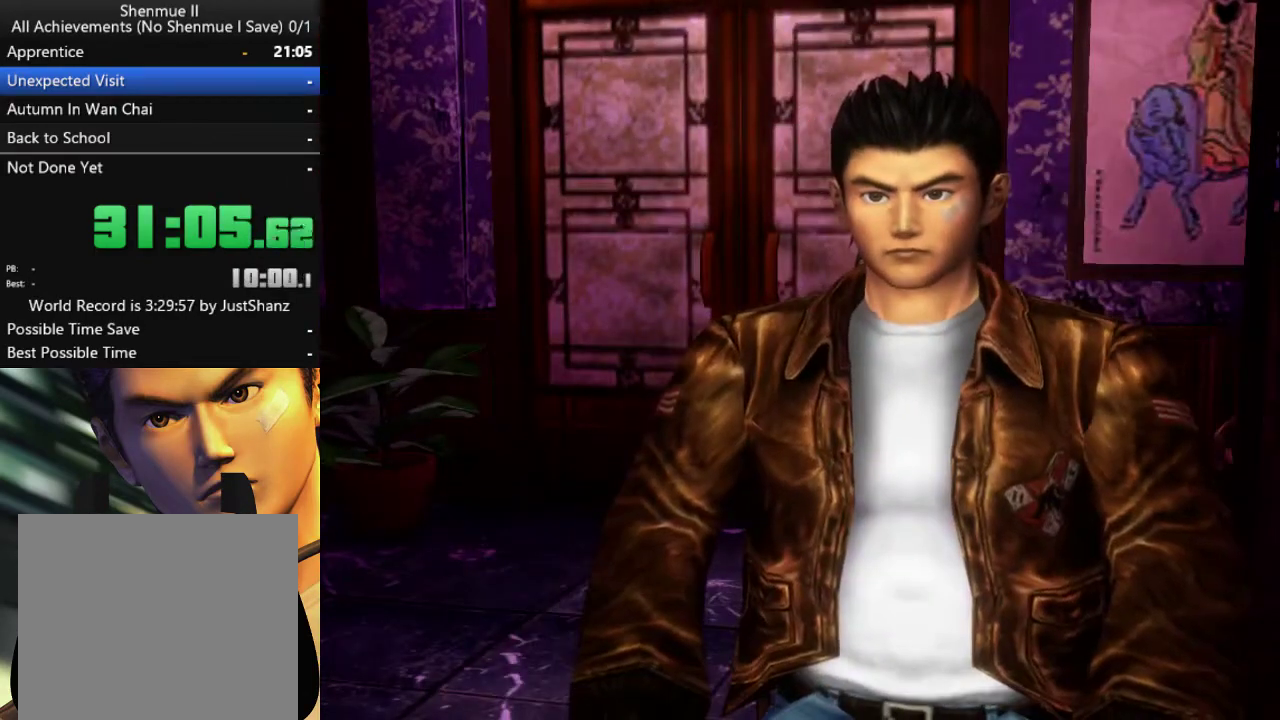
{"buttons": [], "left_stick": "center", "right_stick": "center", "events": [[33, "B", "down"], [133, "B", "up"]]}
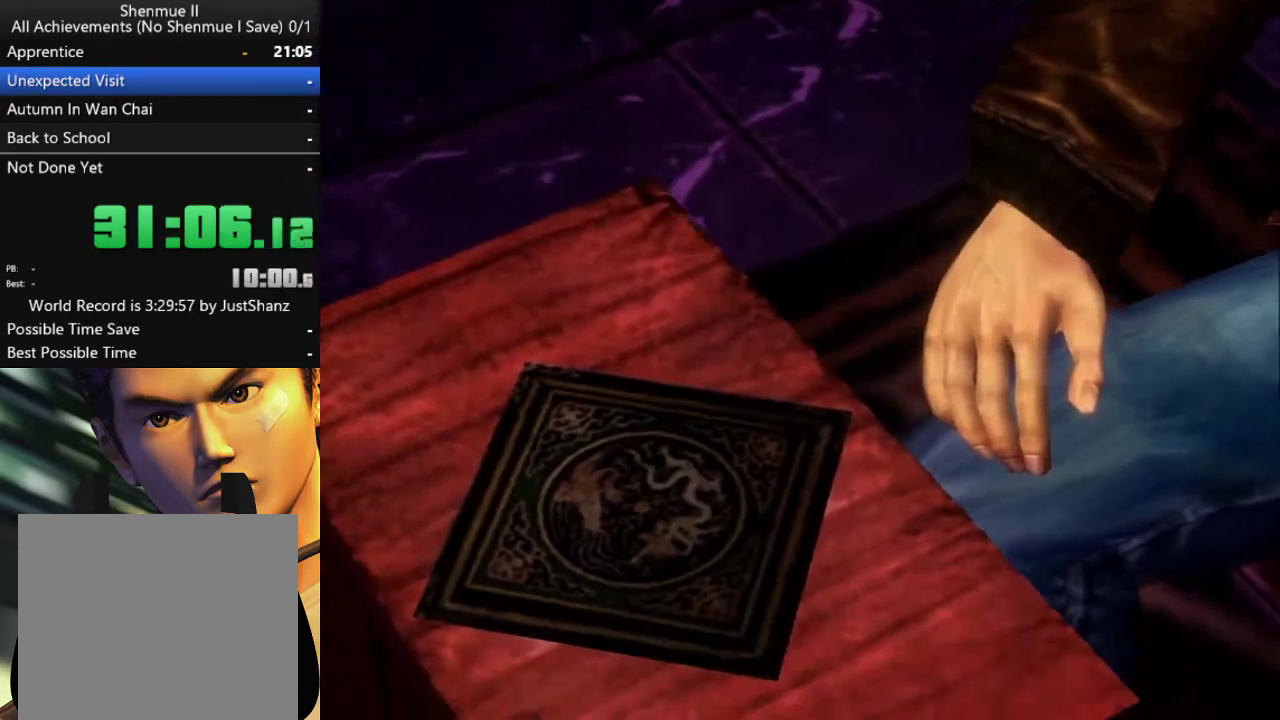
{"buttons": [], "left_stick": "center", "right_stick": "center", "events": []}
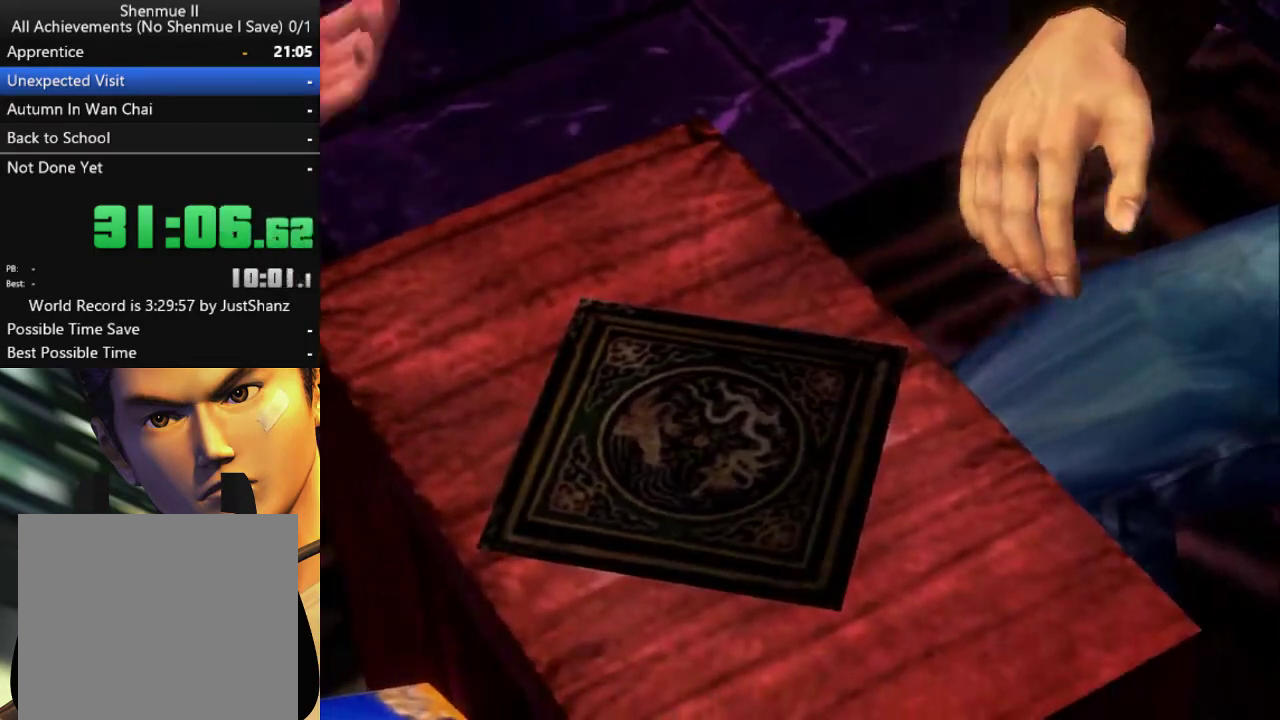
{"buttons": [], "left_stick": "center", "right_stick": "center", "events": []}
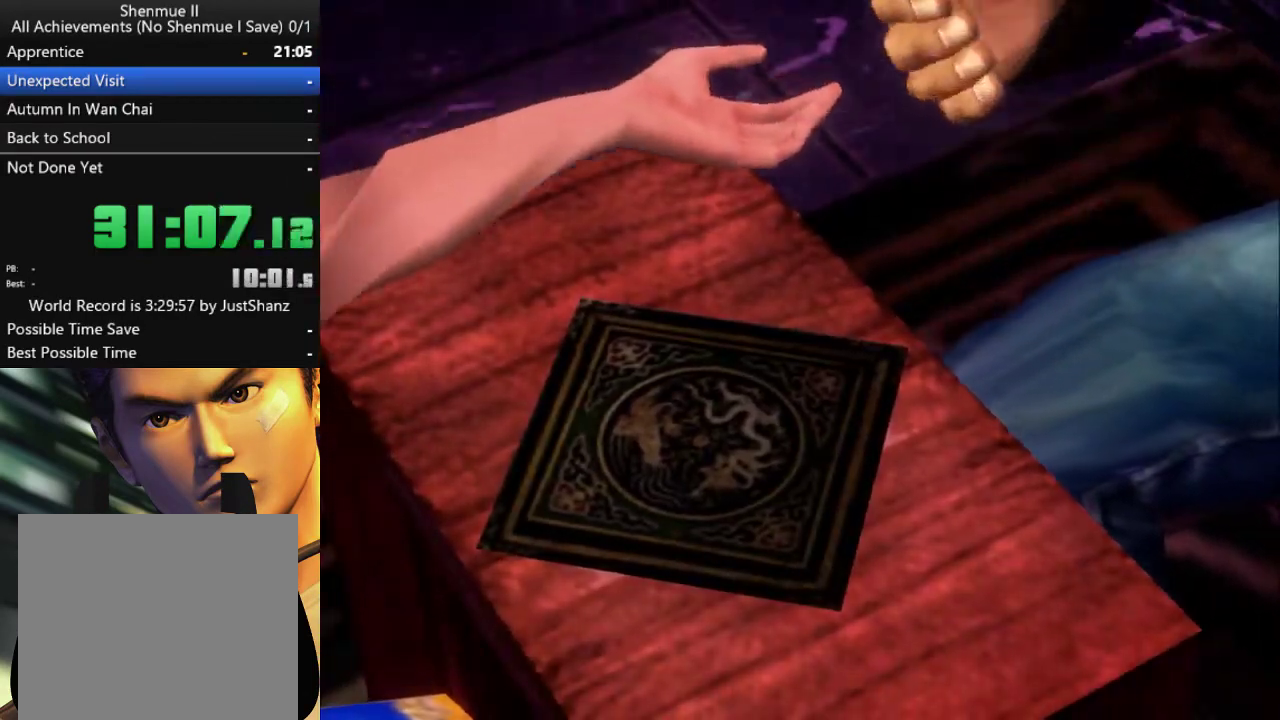
{"buttons": [], "left_stick": "center", "right_stick": "center", "events": []}
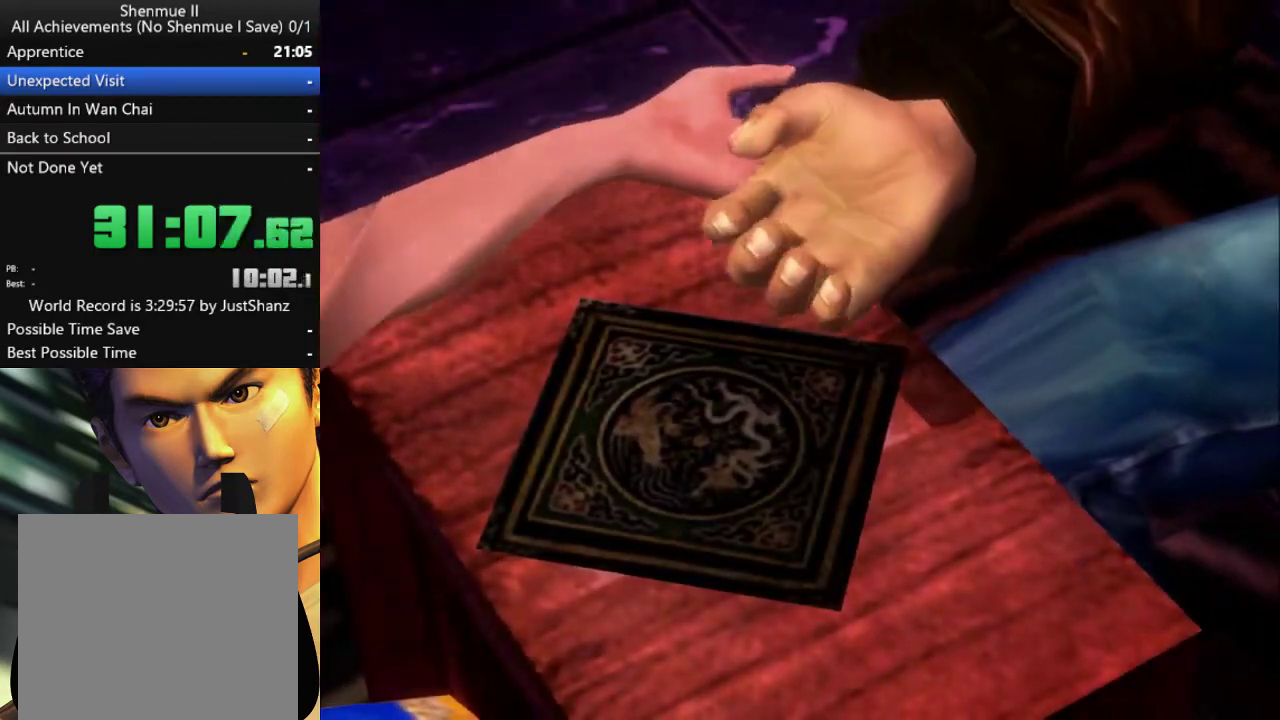
{"buttons": [], "left_stick": "center", "right_stick": "center", "events": []}
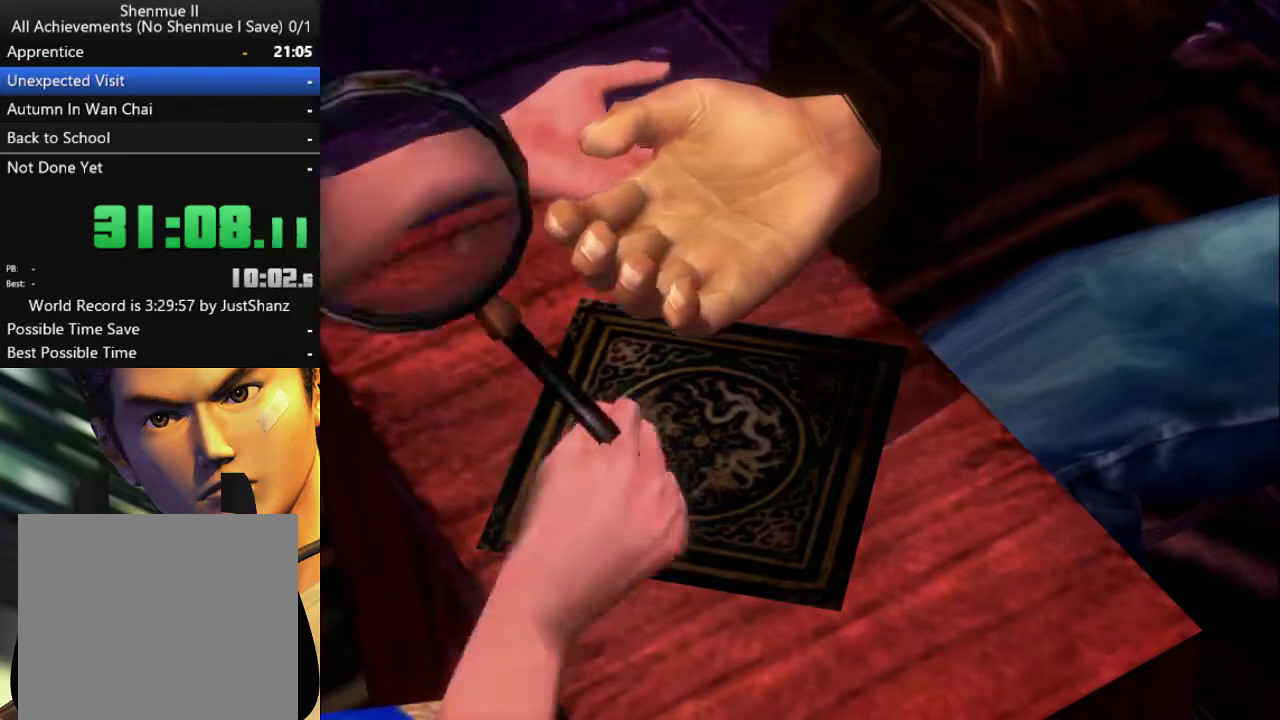
{"buttons": ["B"], "left_stick": "center", "right_stick": "center", "events": [[67, "B", "down"], [200, "B", "up"], [300, "B", "down"], [400, "B", "up"], [500, "B", "down"]]}
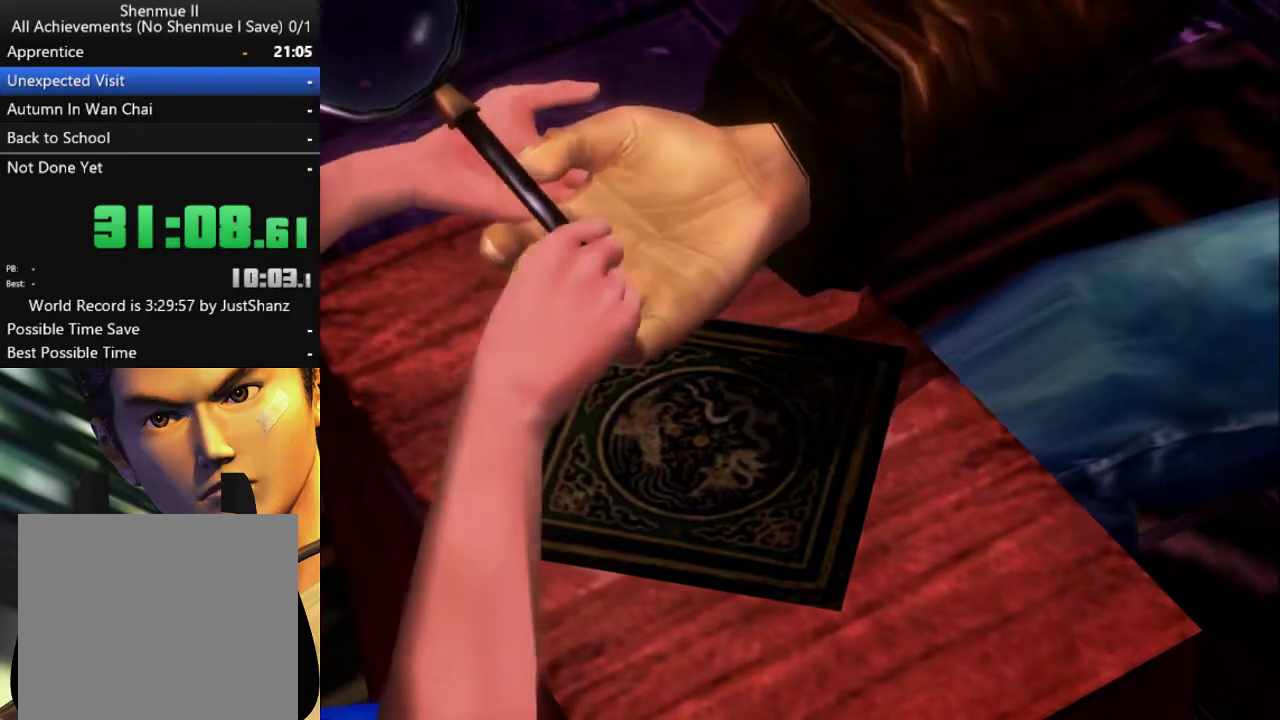
{"buttons": [], "left_stick": "center", "right_stick": "center", "events": [[67, "B", "up"], [167, "B", "down"], [267, "B", "up"]]}